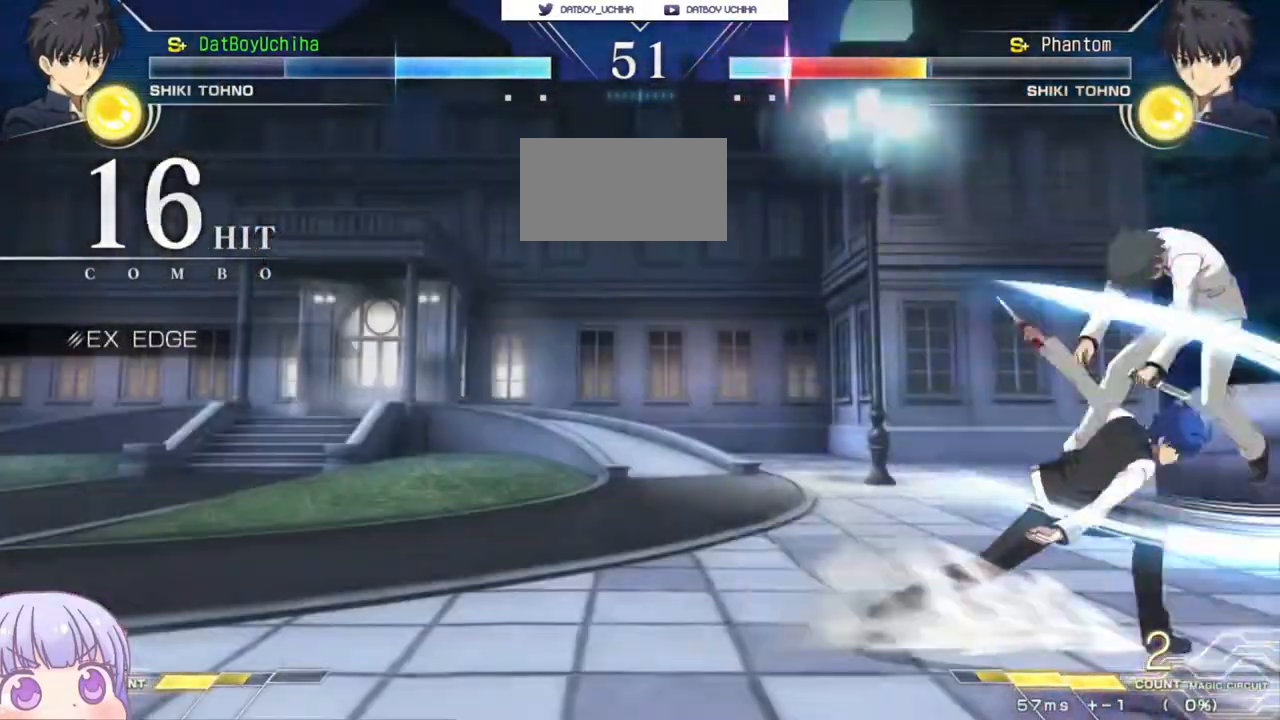
Gameplay with a controller (arcade stick); each line is a JSON object with the inputs held at the frame after it (dt_ms = milliseconds from this image to that frame). "events" lists button and stick changes between this image and that frame as [ms after this image, input, new state], when the widget could be followed in between. Not read: L3 R3.
{"dt_ms": 500, "buttons": [], "left_stick": "center", "events": []}
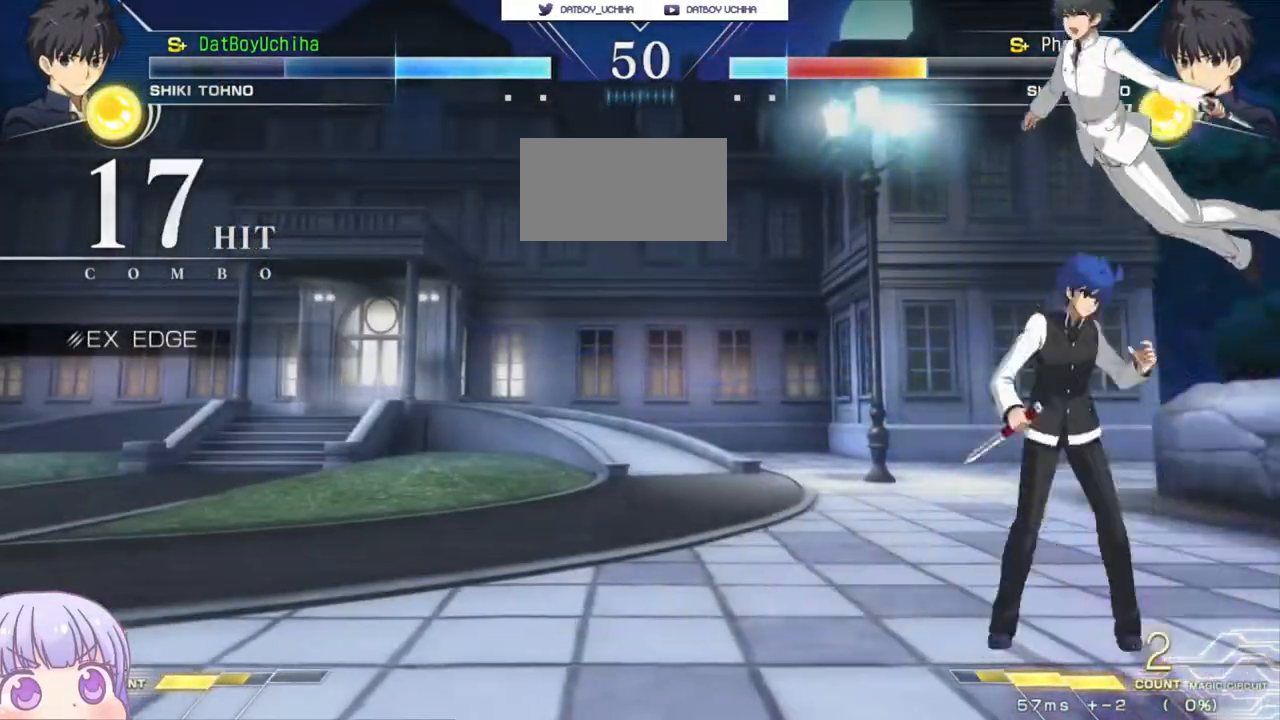
{"dt_ms": 500, "buttons": [], "left_stick": "center", "events": [[50, "left_stick", "down"], [117, "R1", "down"], [200, "R1", "up"], [267, "left_stick", "down-right"], [350, "R1", "down"], [433, "R1", "up"], [500, "left_stick", "center"]]}
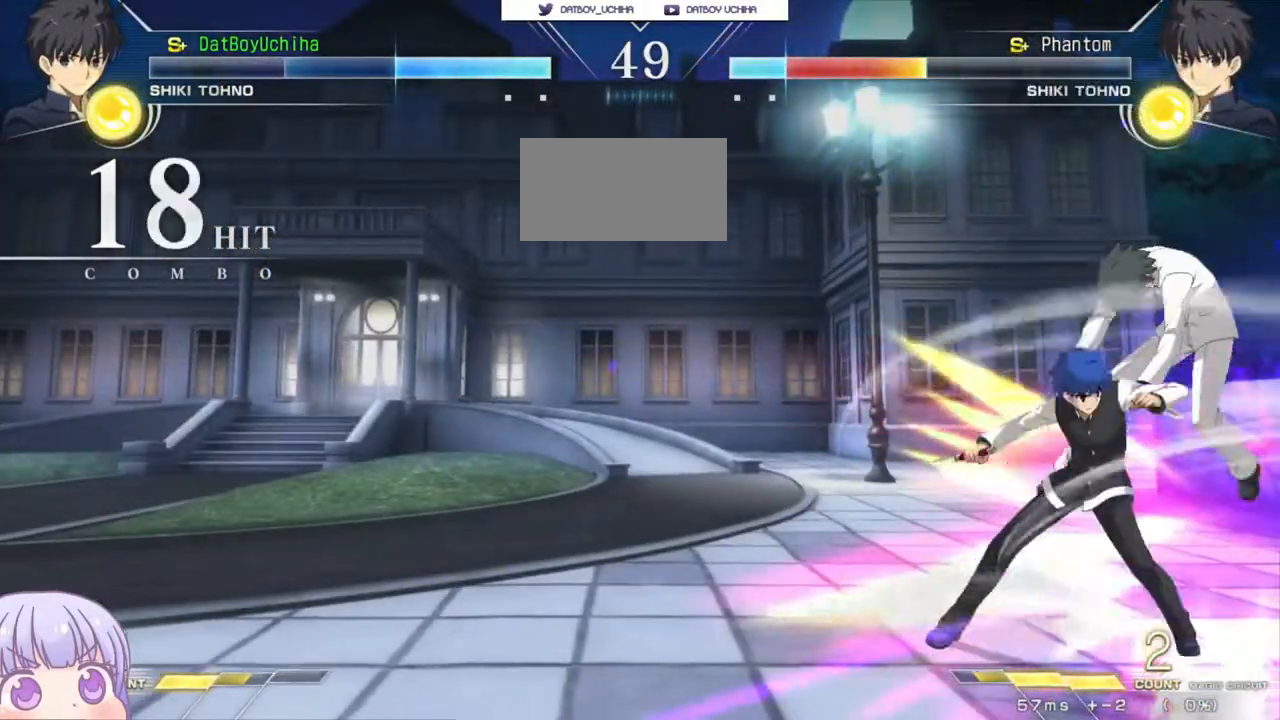
{"dt_ms": 500, "buttons": [], "left_stick": "center", "events": []}
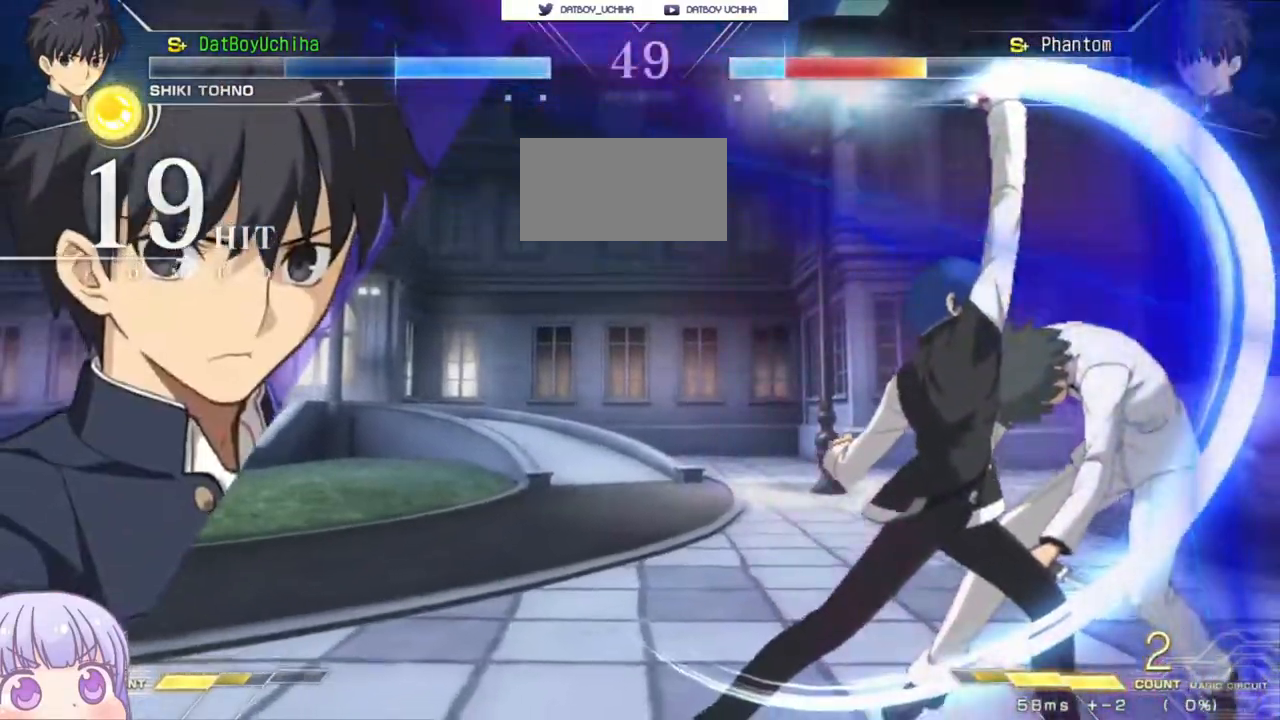
{"dt_ms": 500, "buttons": ["SQUARE"], "left_stick": "left", "events": [[67, "left_stick", "left"], [117, "SQUARE", "down"], [183, "SQUARE", "up"], [317, "SQUARE", "down"], [367, "SQUARE", "up"], [467, "SQUARE", "down"]]}
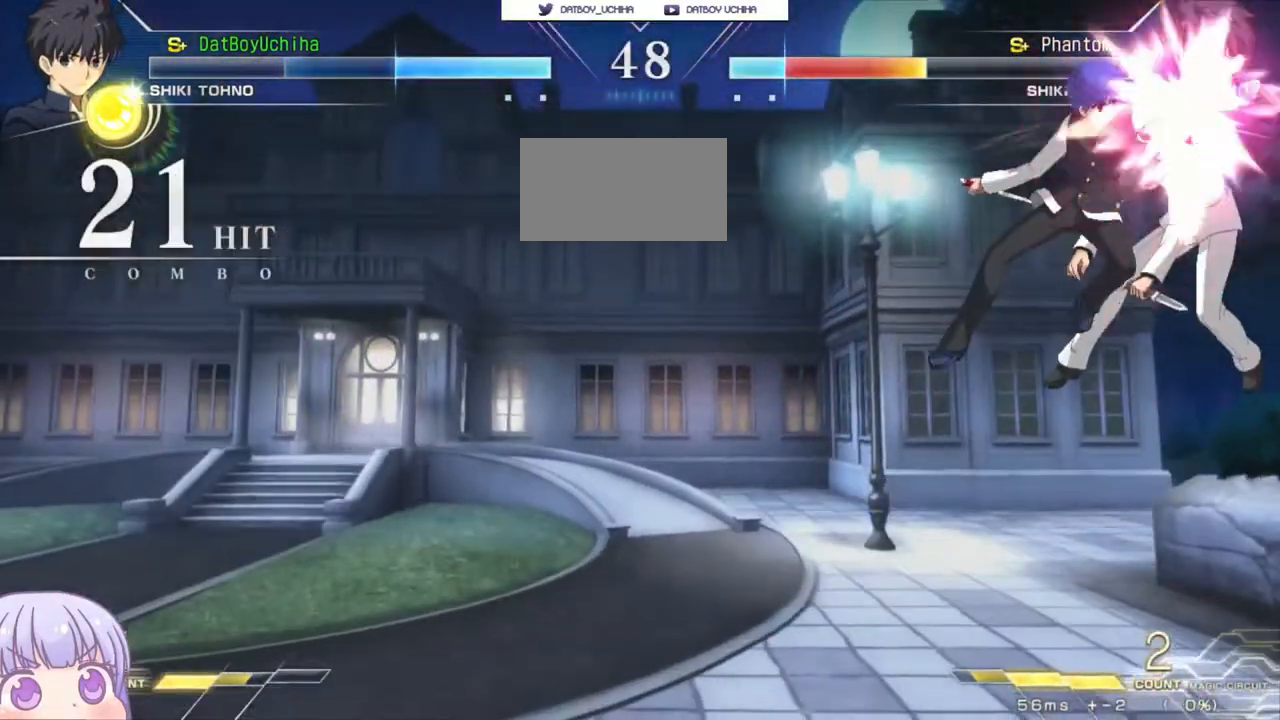
{"dt_ms": 500, "buttons": ["CROSS", "SQUARE"], "left_stick": "right", "events": [[33, "SQUARE", "up"], [133, "SQUARE", "down"], [217, "SQUARE", "up"], [383, "left_stick", "center"], [500, "CROSS", "down"], [500, "SQUARE", "down"], [500, "left_stick", "right"]]}
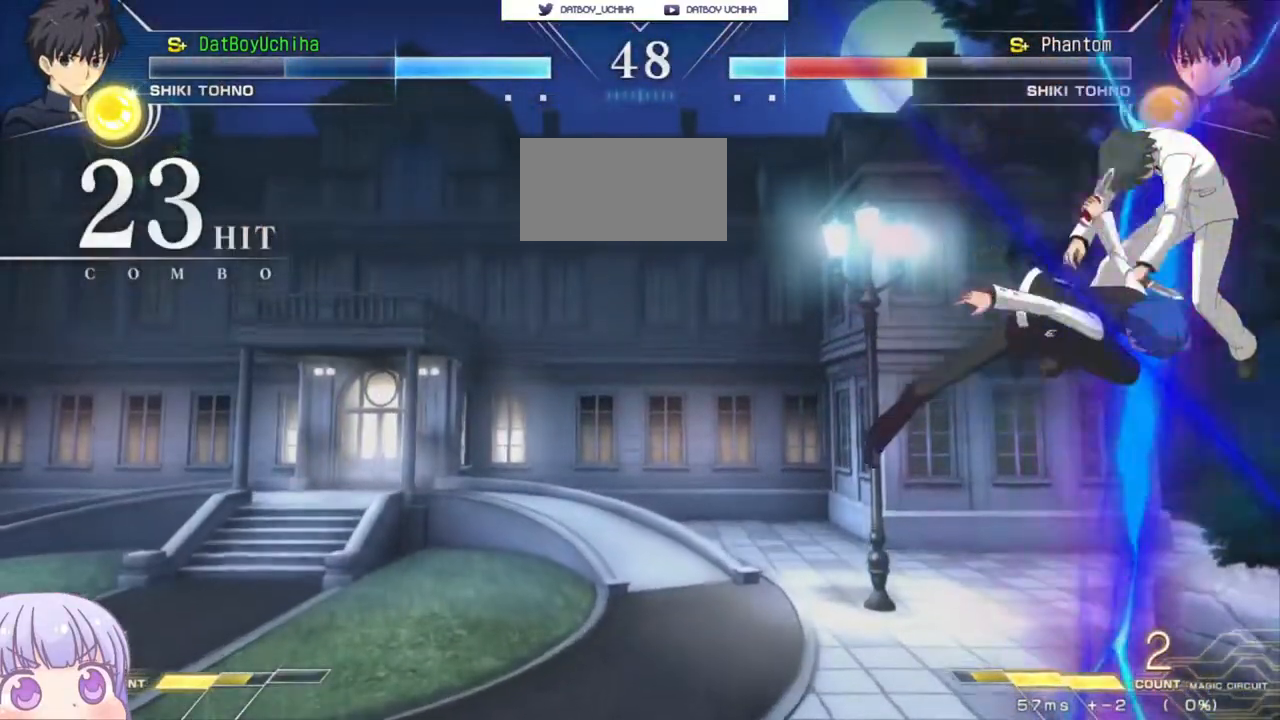
{"dt_ms": 500, "buttons": [], "left_stick": "center", "events": [[67, "CROSS", "up"], [83, "SQUARE", "up"], [133, "left_stick", "center"], [200, "SQUARE", "down"], [267, "SQUARE", "up"], [350, "SQUARE", "down"], [417, "SQUARE", "up"]]}
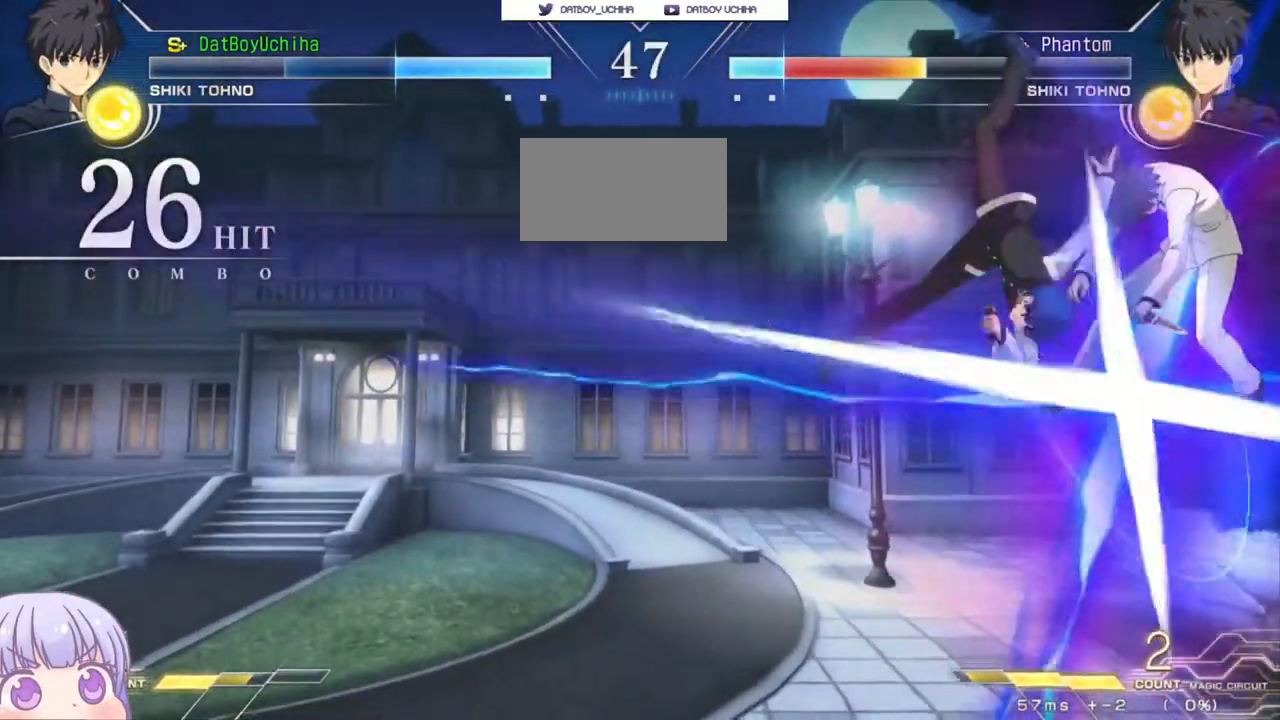
{"dt_ms": 500, "buttons": [], "left_stick": "center", "events": [[400, "left_stick", "down"], [483, "left_stick", "center"]]}
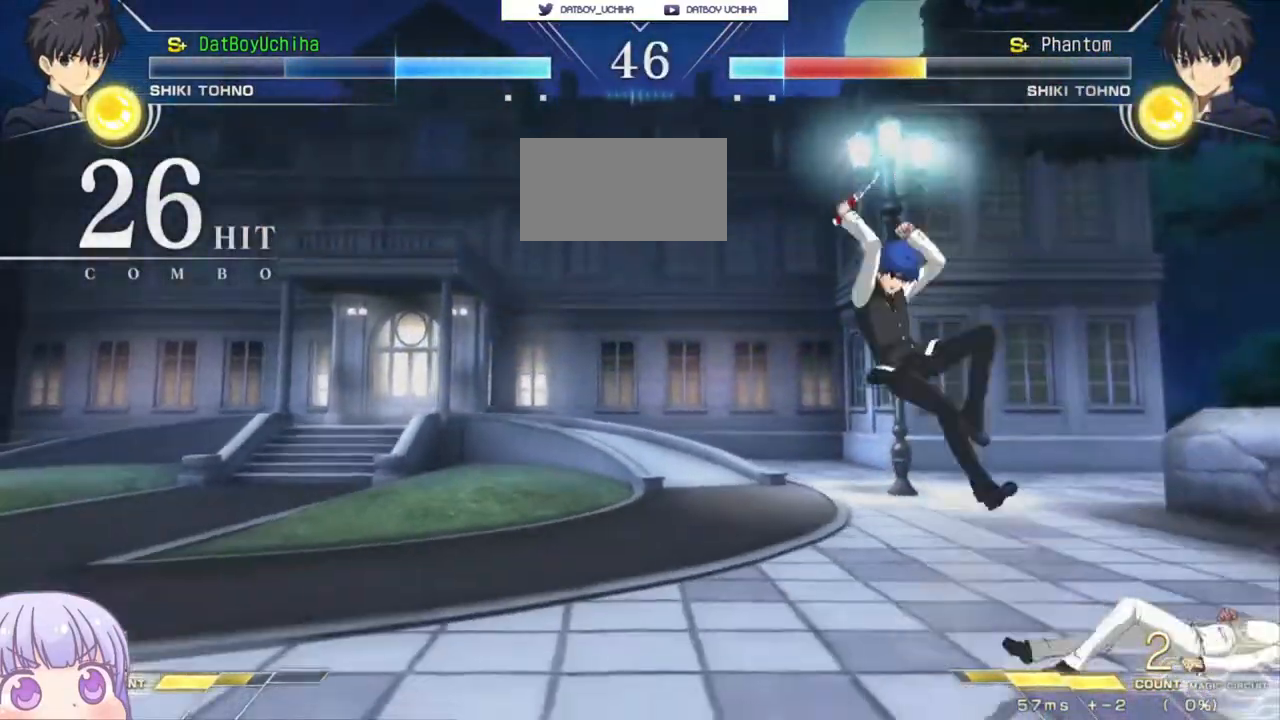
{"dt_ms": 500, "buttons": [], "left_stick": "center", "events": [[33, "left_stick", "up"], [150, "left_stick", "right"], [233, "left_stick", "center"], [433, "R1", "down"], [500, "R1", "up"]]}
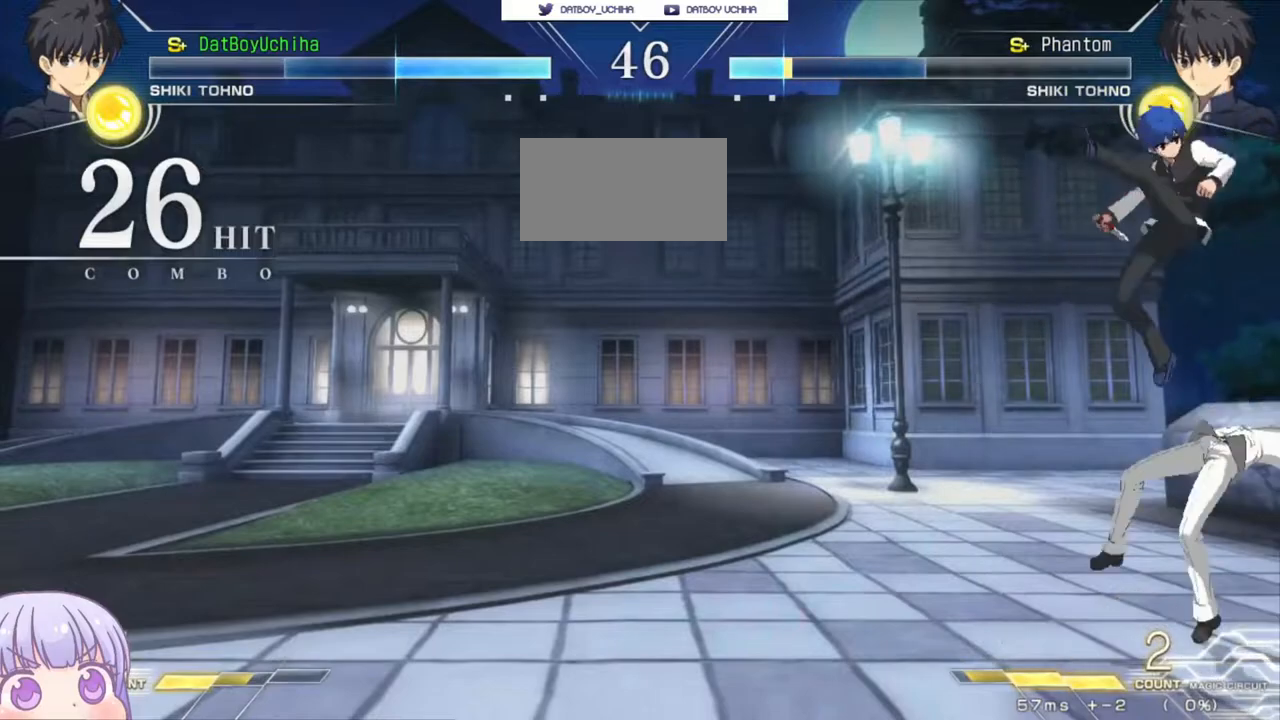
{"dt_ms": 500, "buttons": [], "left_stick": "down", "events": [[167, "SQUARE", "down"], [233, "SQUARE", "up"], [417, "left_stick", "down"]]}
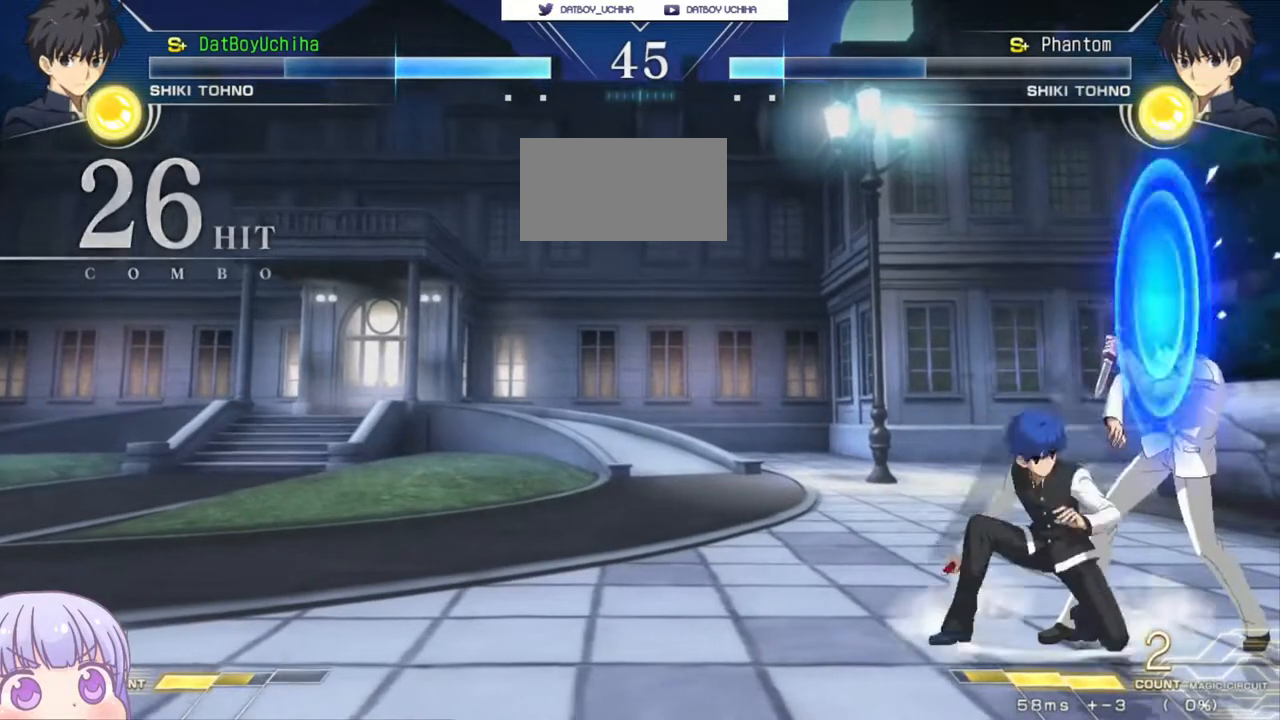
{"dt_ms": 500, "buttons": [], "left_stick": "center", "events": [[33, "SQUARE", "down"], [100, "SQUARE", "up"], [233, "SQUARE", "down"], [267, "SQUARE", "up"], [433, "left_stick", "center"]]}
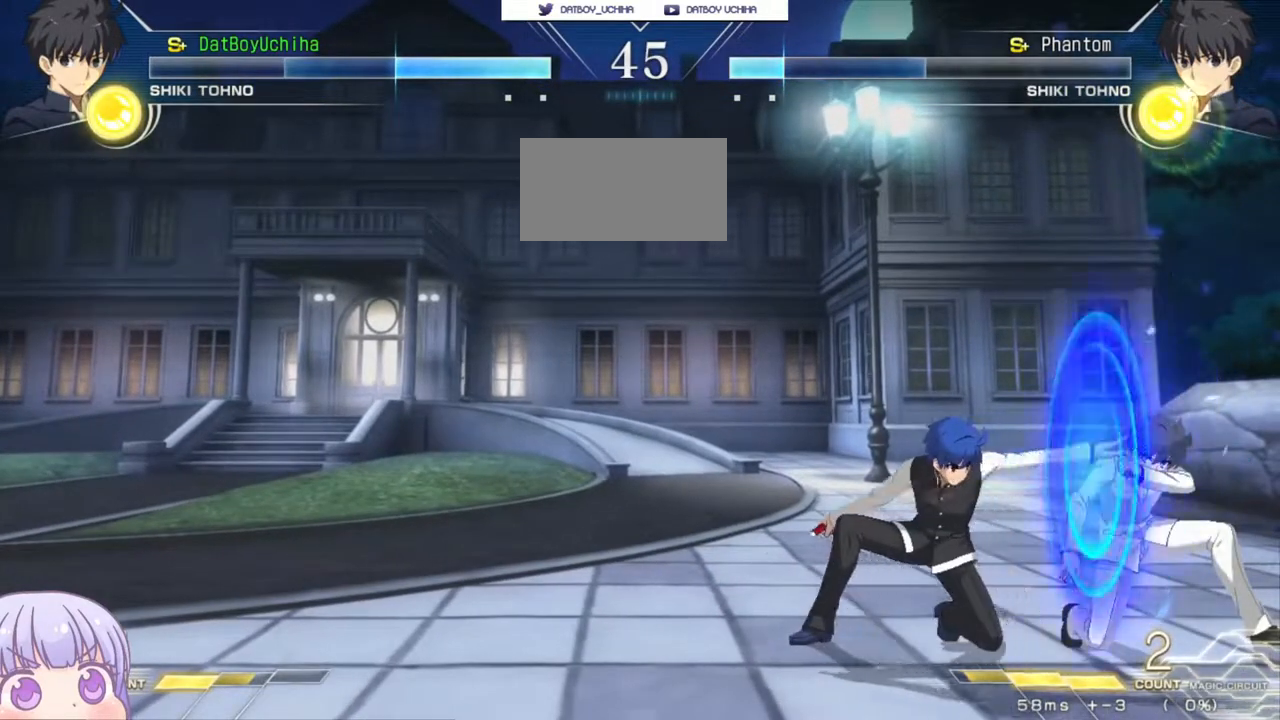
{"dt_ms": 500, "buttons": [], "left_stick": "center", "events": [[117, "TRIANGLE", "down"], [167, "TRIANGLE", "up"]]}
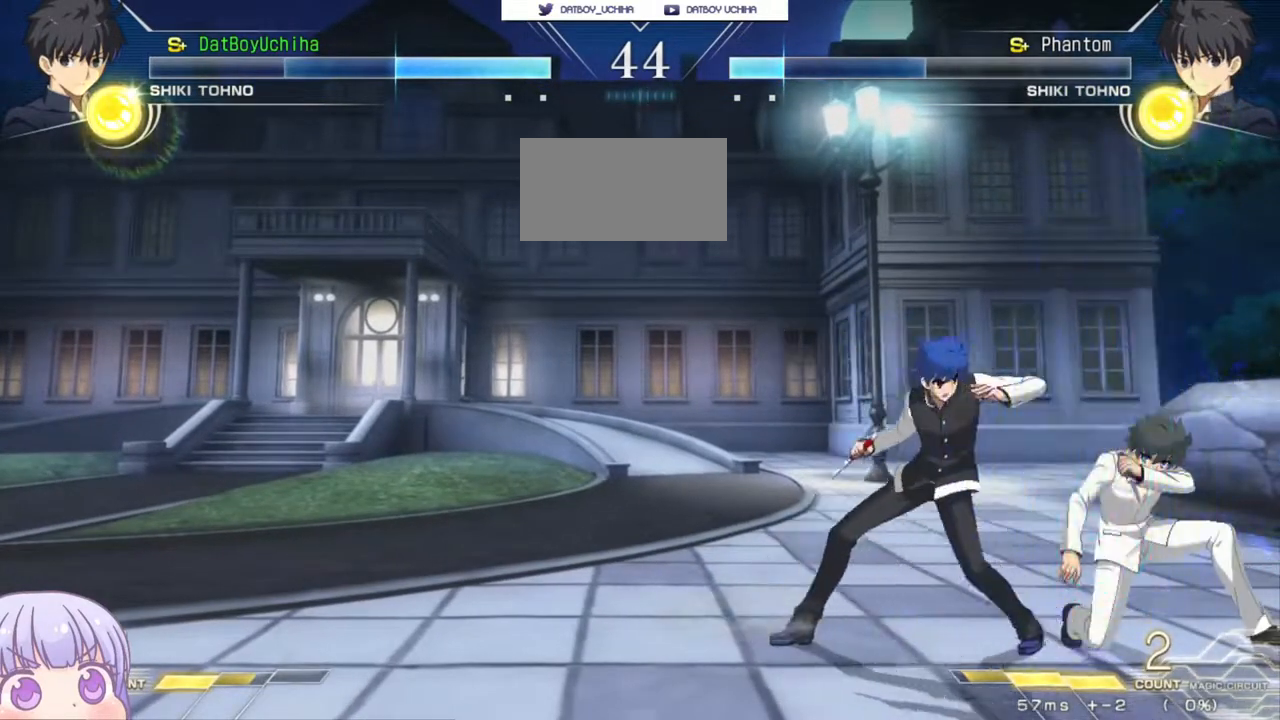
{"dt_ms": 500, "buttons": [], "left_stick": "down", "events": [[150, "R1", "down"], [417, "R1", "up"], [417, "left_stick", "down"]]}
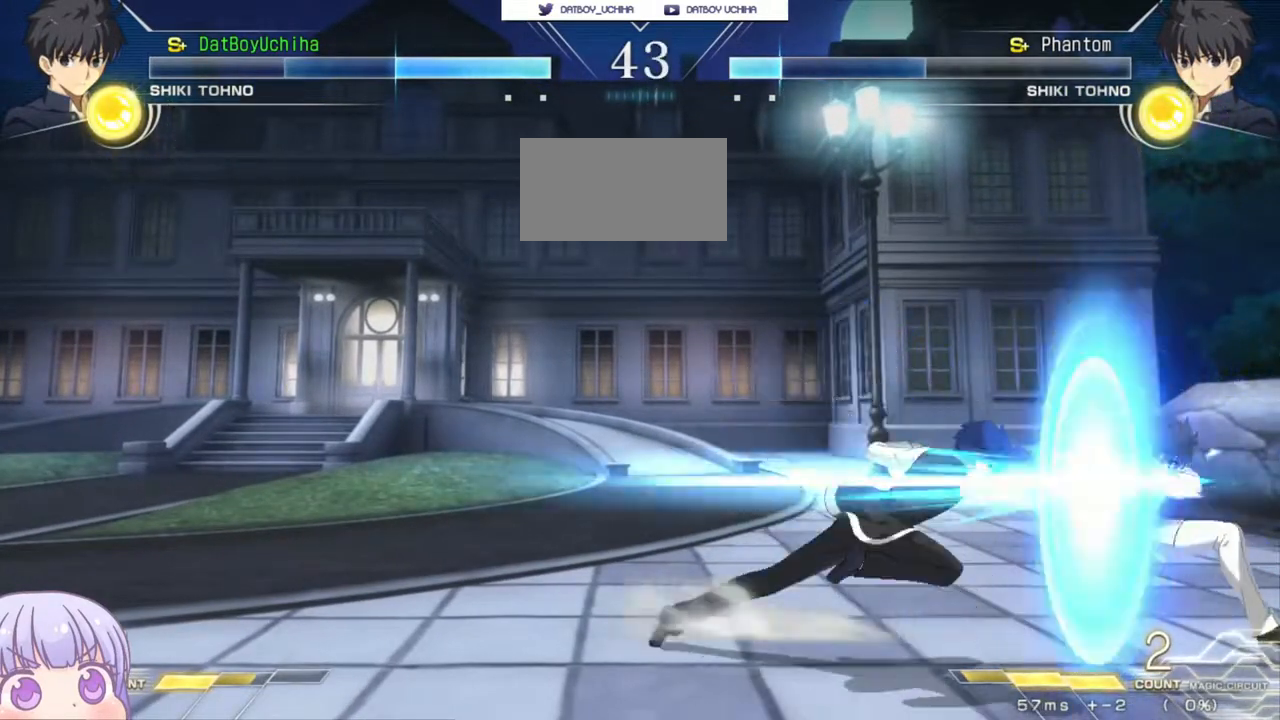
{"dt_ms": 500, "buttons": [], "left_stick": "center", "events": [[250, "TRIANGLE", "down"], [283, "TRIANGLE", "up"], [350, "left_stick", "center"]]}
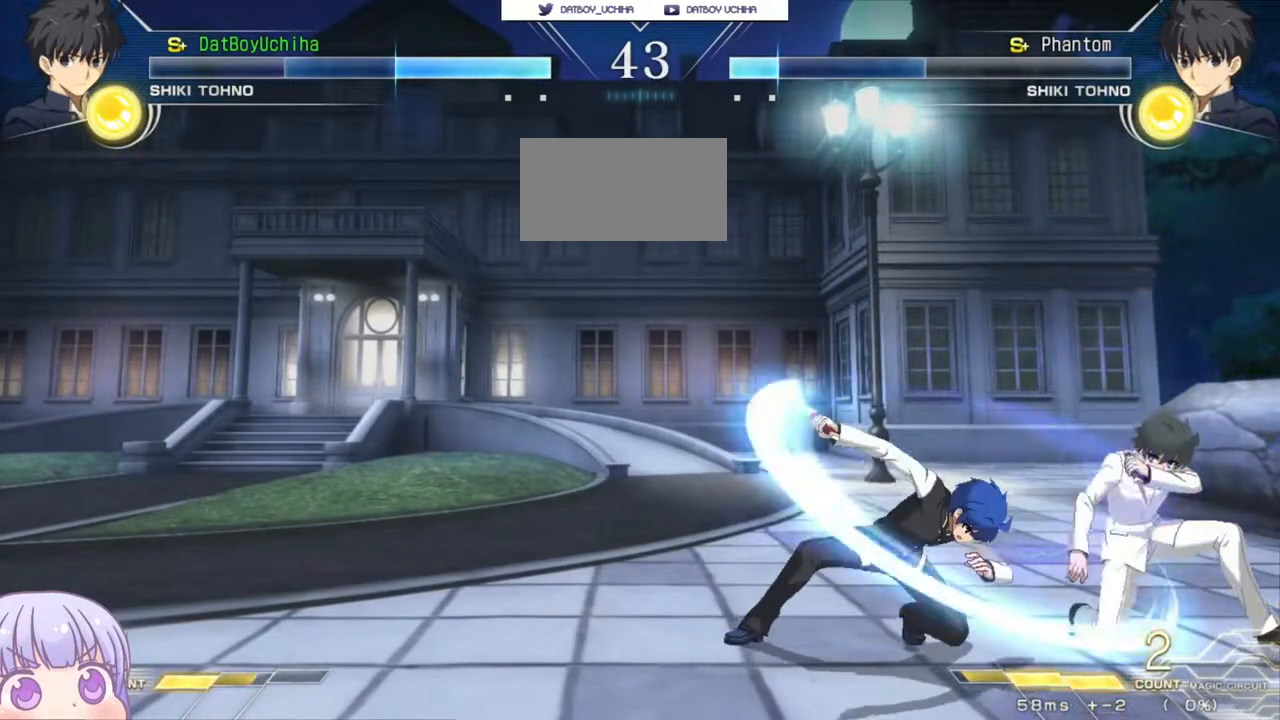
{"dt_ms": 500, "buttons": [], "left_stick": "center", "events": [[167, "left_stick", "down"], [250, "left_stick", "left"], [283, "SQUARE", "down"], [300, "left_stick", "center"], [333, "SQUARE", "up"]]}
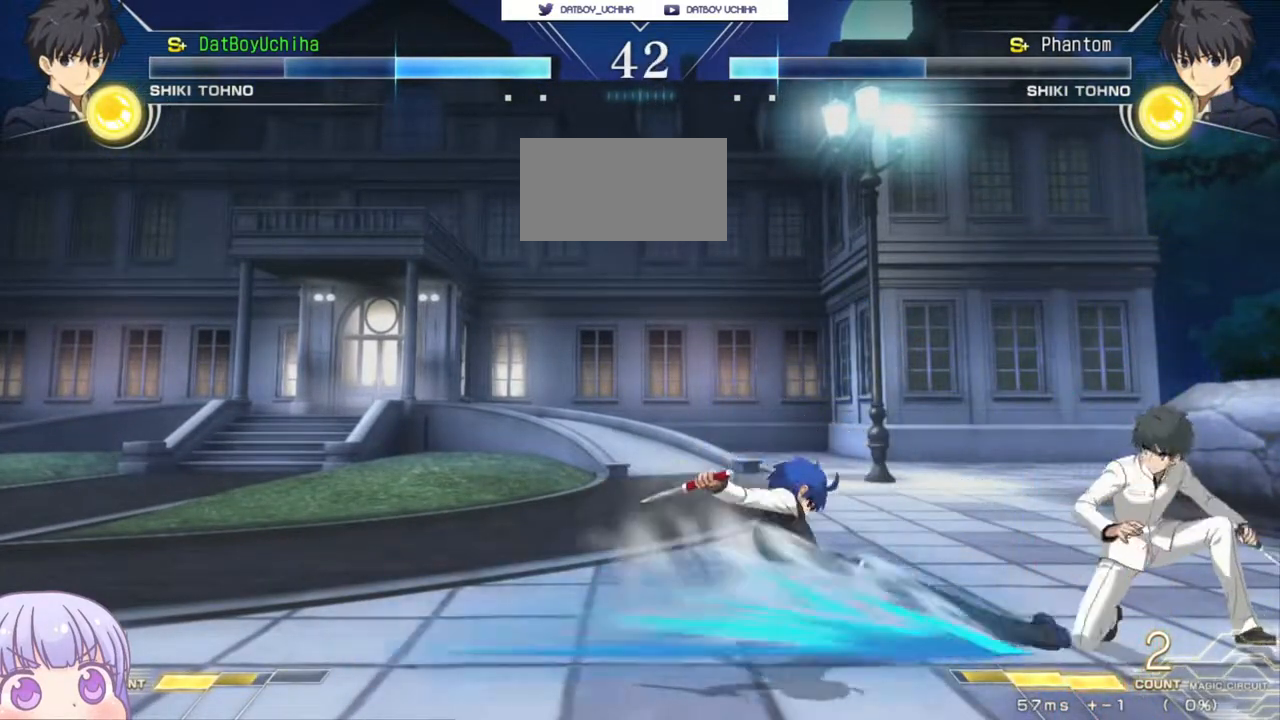
{"dt_ms": 500, "buttons": [], "left_stick": "up", "events": [[433, "left_stick", "up"]]}
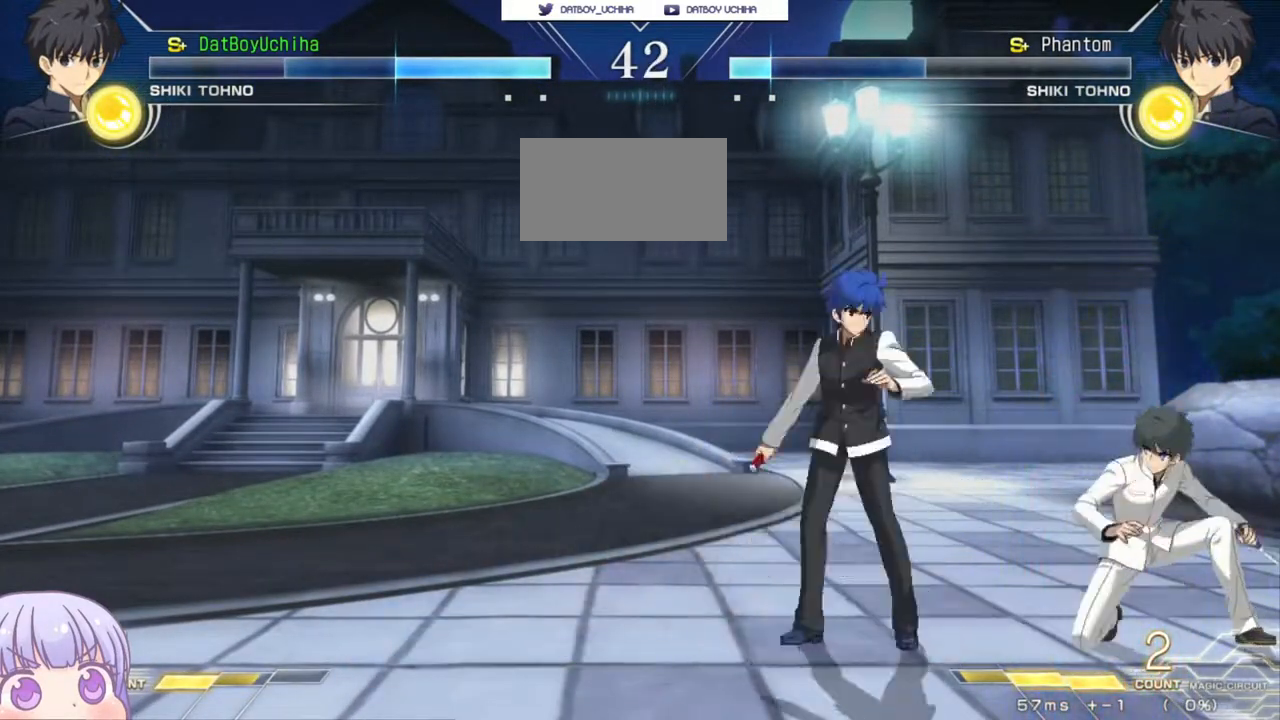
{"dt_ms": 500, "buttons": [], "left_stick": "down", "events": [[33, "CIRCLE", "down"], [33, "left_stick", "right"], [117, "CIRCLE", "up"], [183, "left_stick", "center"], [250, "SQUARE", "down"], [317, "SQUARE", "up"], [483, "left_stick", "down"]]}
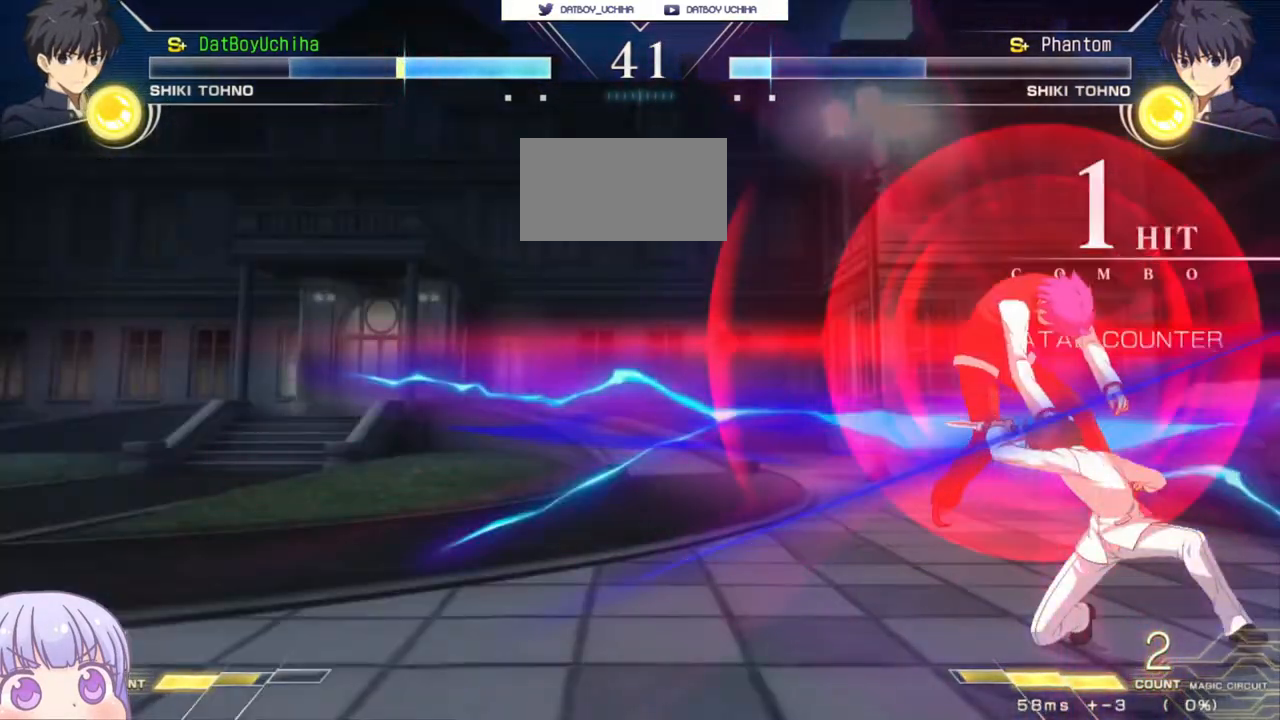
{"dt_ms": 500, "buttons": ["SQUARE"], "left_stick": "left", "events": [[167, "left_stick", "center"], [233, "SQUARE", "down"], [233, "left_stick", "left"]]}
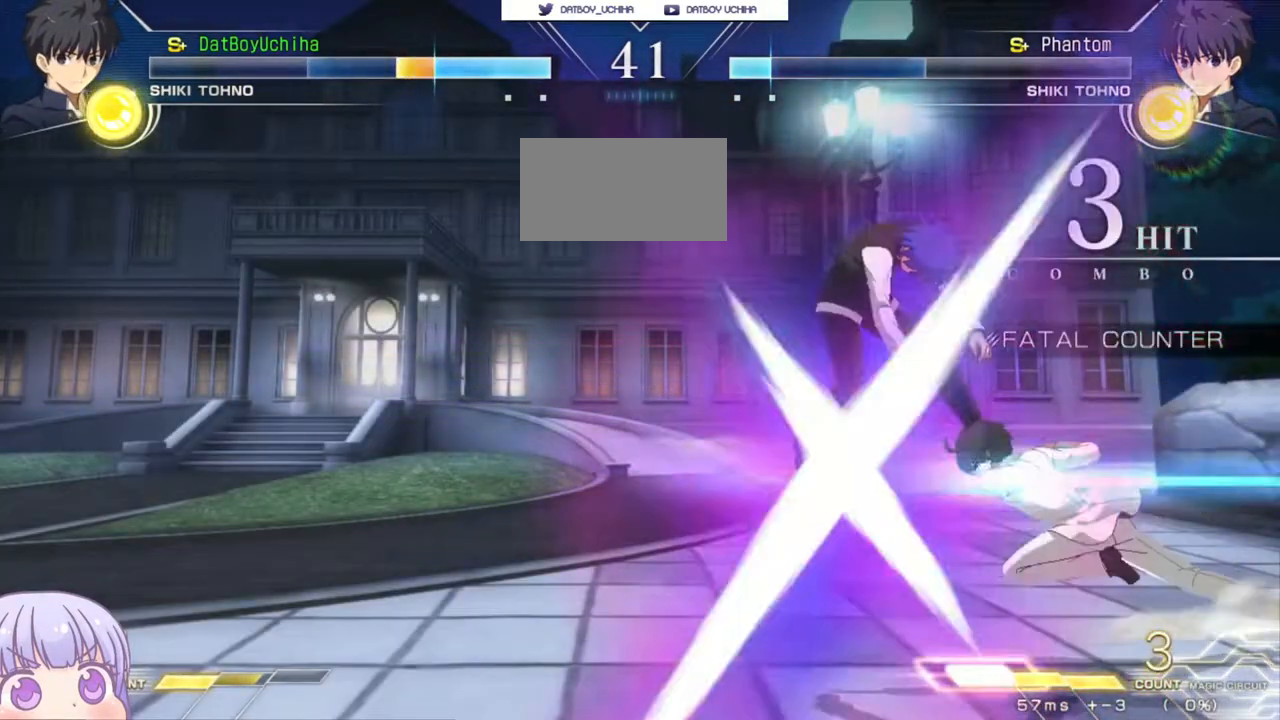
{"dt_ms": 500, "buttons": ["SQUARE"], "left_stick": "center", "events": [[317, "left_stick", "center"]]}
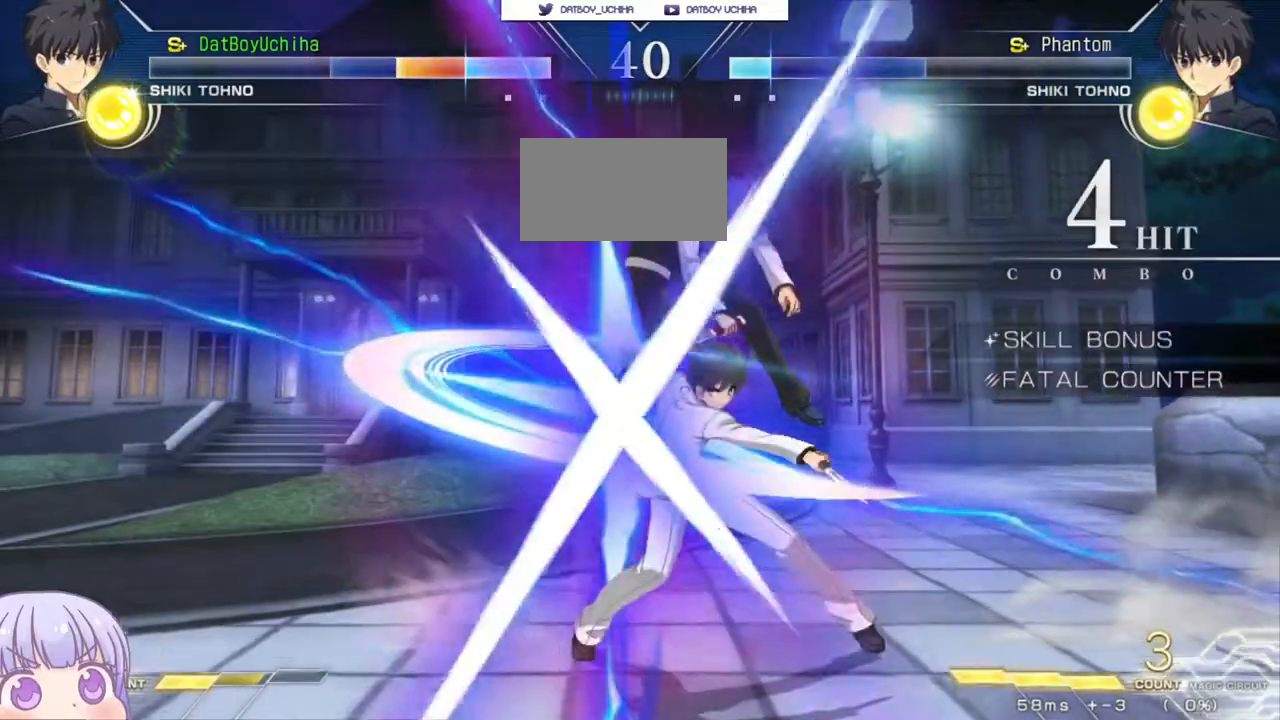
{"dt_ms": 500, "buttons": ["SQUARE"], "left_stick": "center", "events": []}
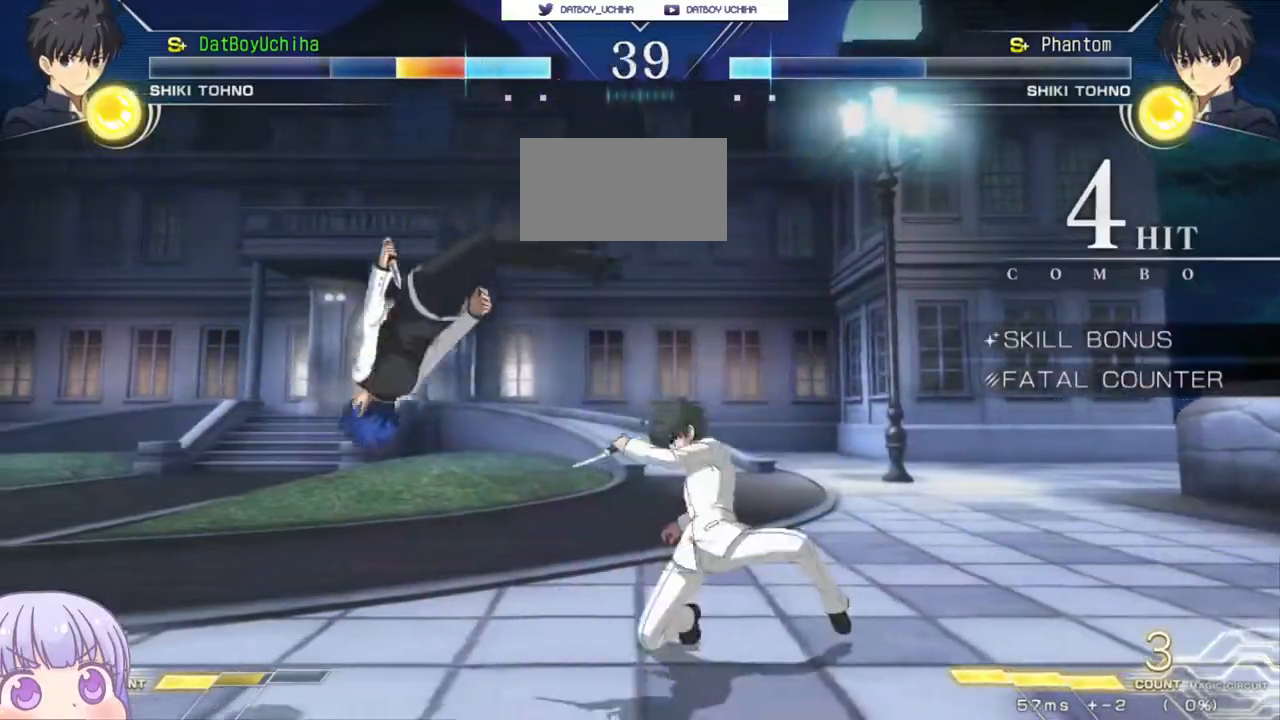
{"dt_ms": 500, "buttons": ["SQUARE"], "left_stick": "center", "events": []}
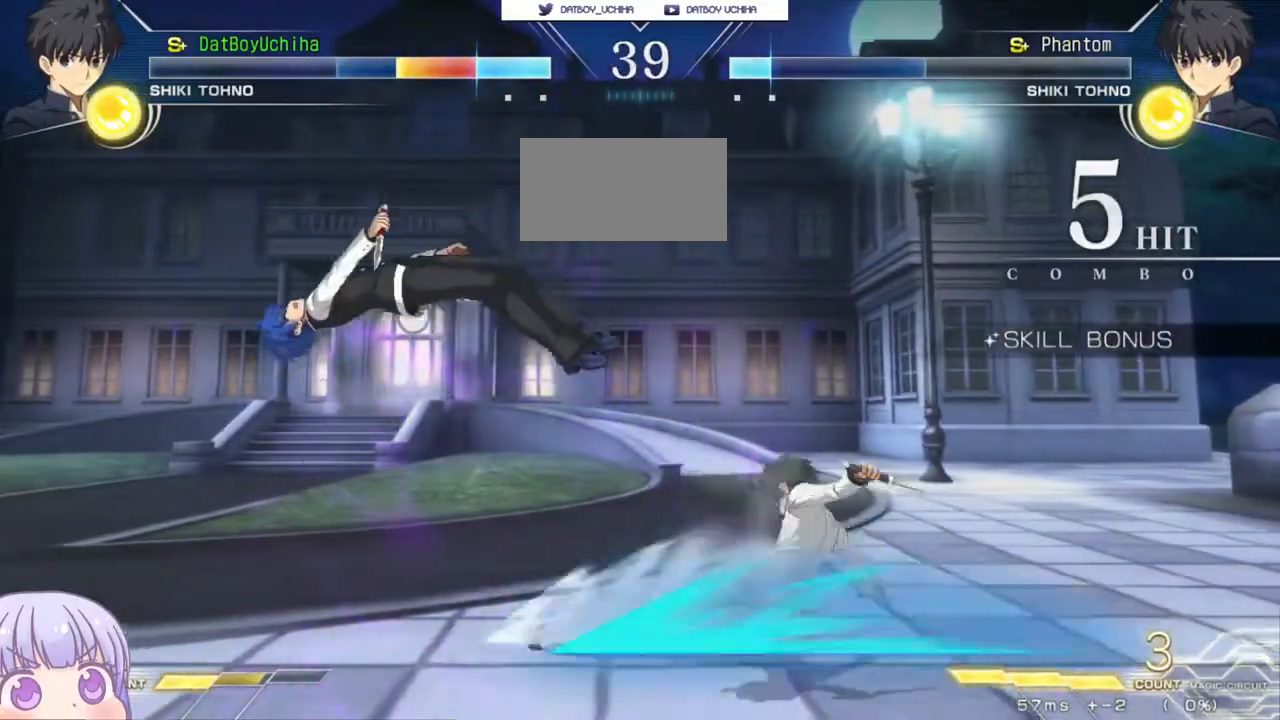
{"dt_ms": 500, "buttons": ["SQUARE"], "left_stick": "center", "events": []}
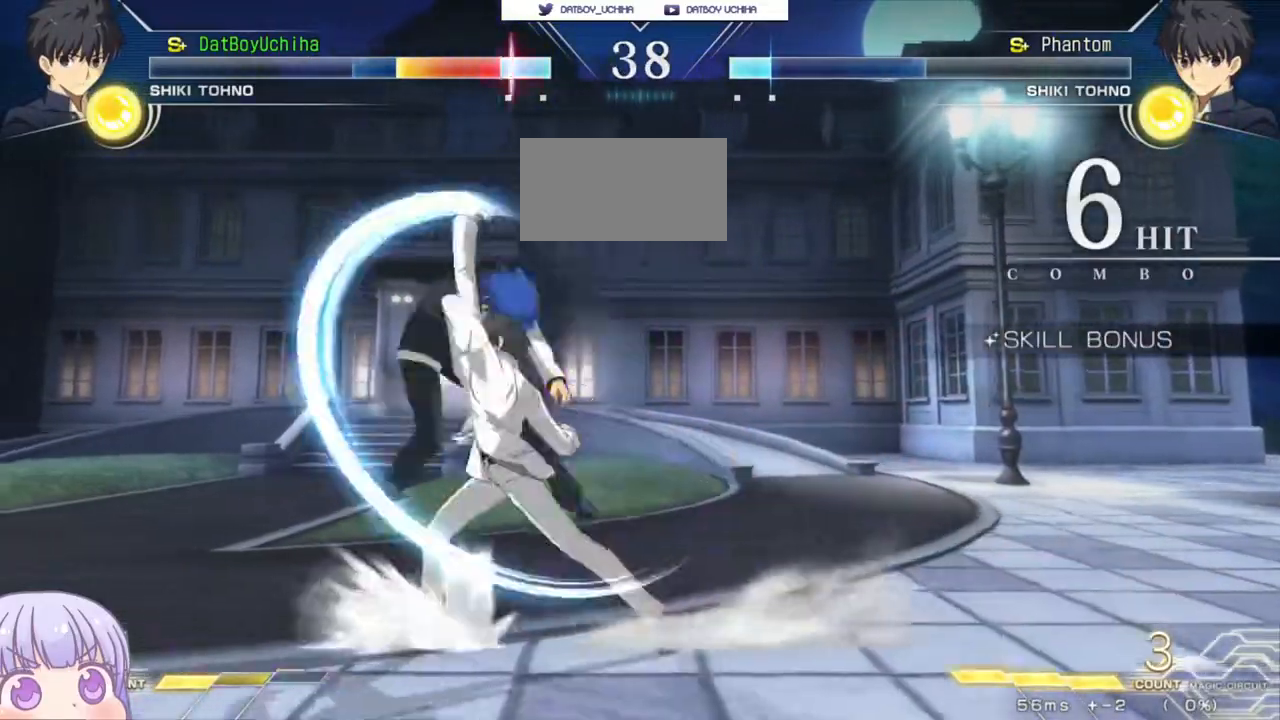
{"dt_ms": 500, "buttons": ["SQUARE"], "left_stick": "center", "events": []}
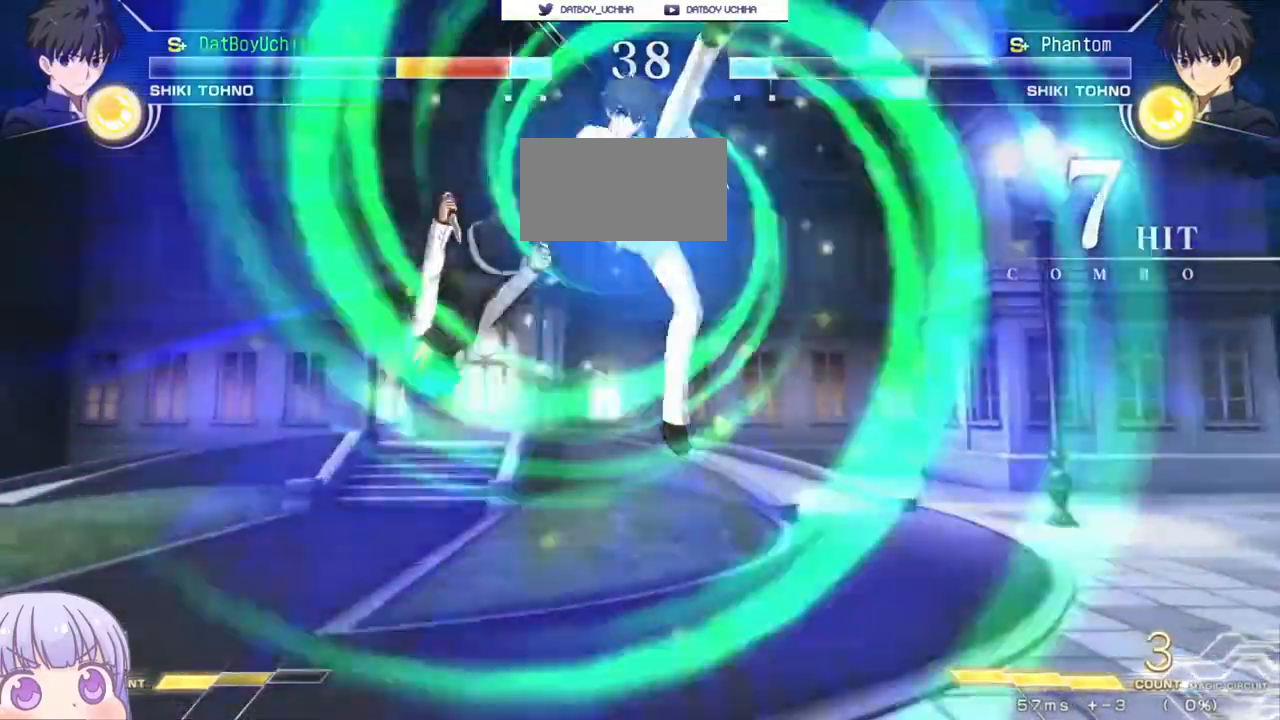
{"dt_ms": 500, "buttons": ["SQUARE"], "left_stick": "center"}
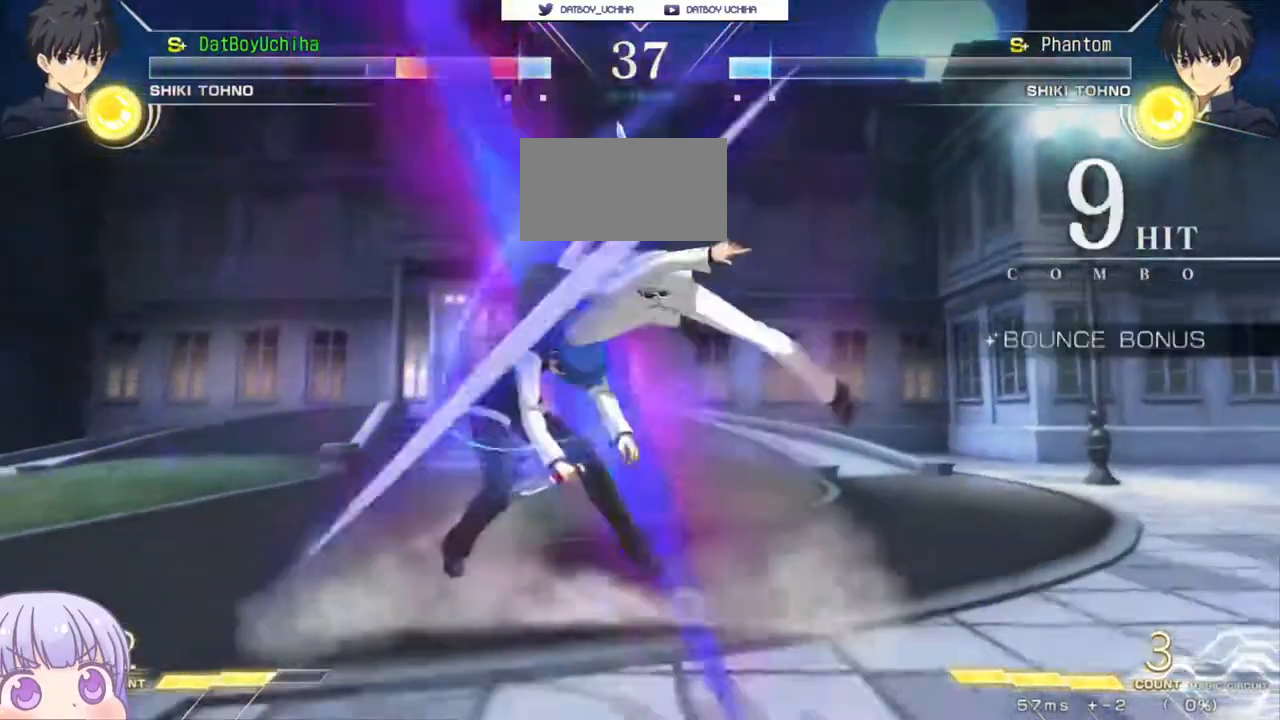
{"dt_ms": 500, "buttons": ["SQUARE"], "left_stick": "center", "events": []}
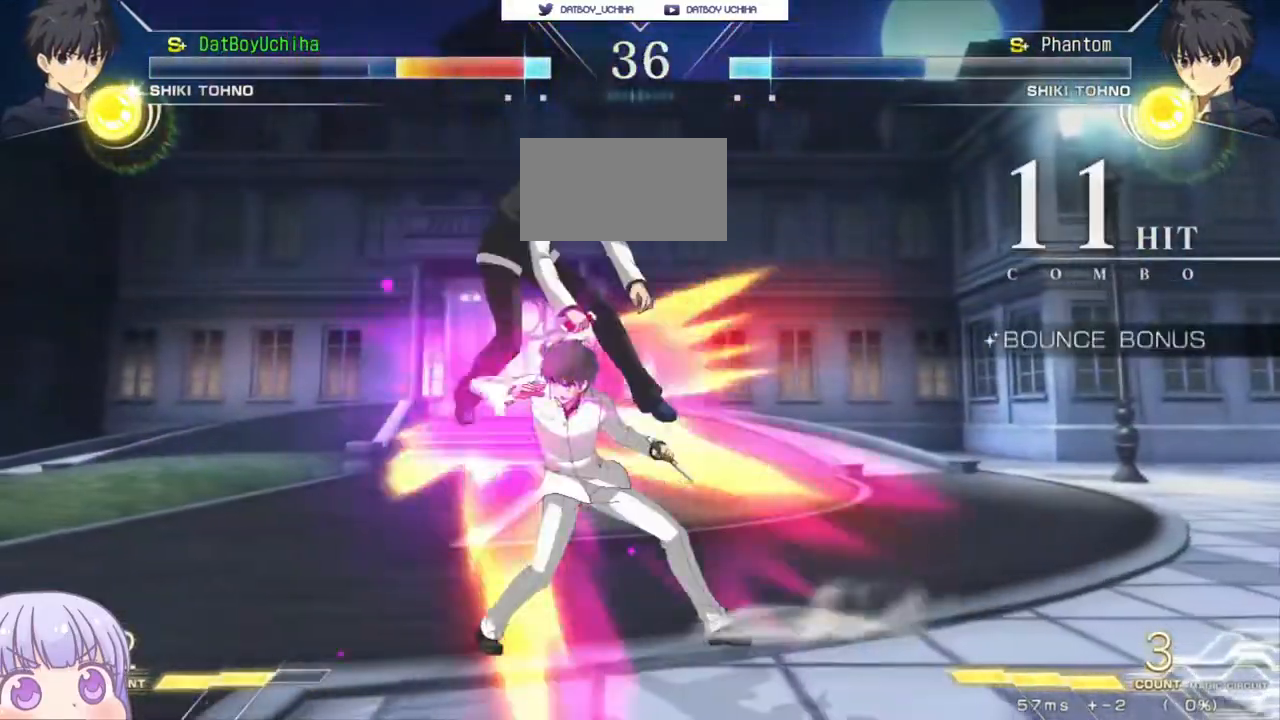
{"dt_ms": 500, "buttons": ["SQUARE"], "left_stick": "center", "events": []}
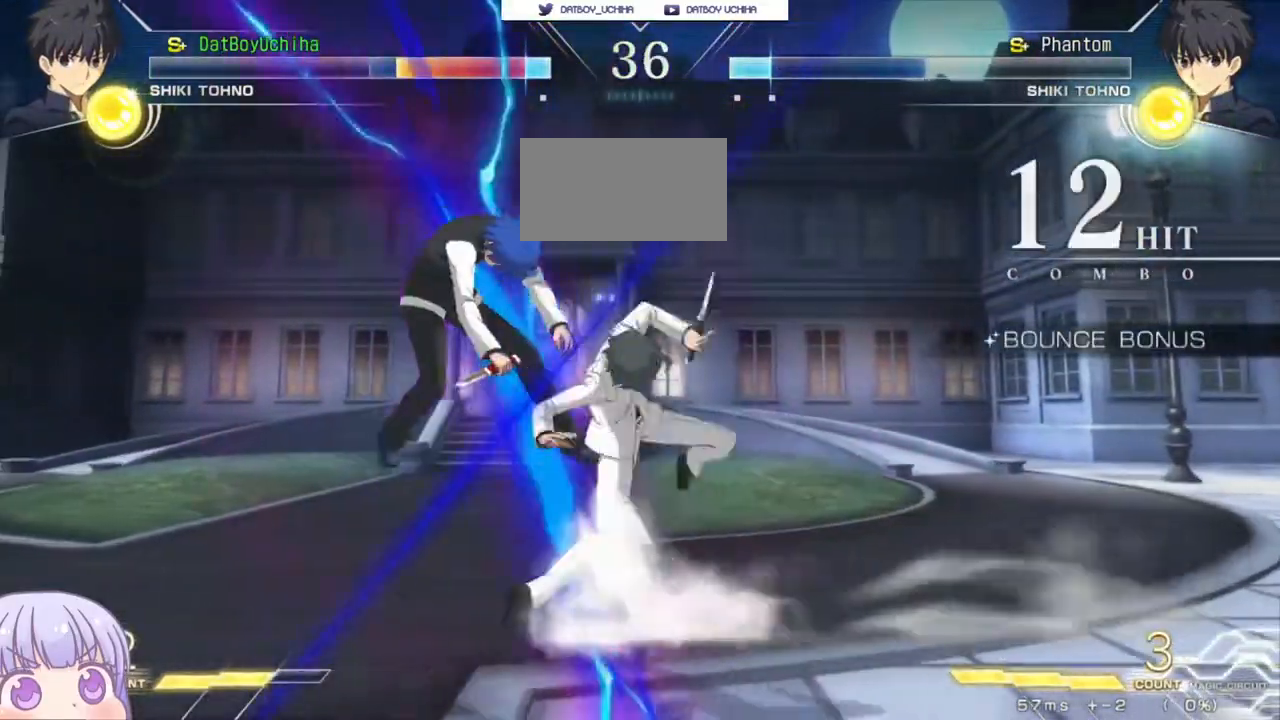
{"dt_ms": 500, "buttons": ["SQUARE"], "left_stick": "center", "events": []}
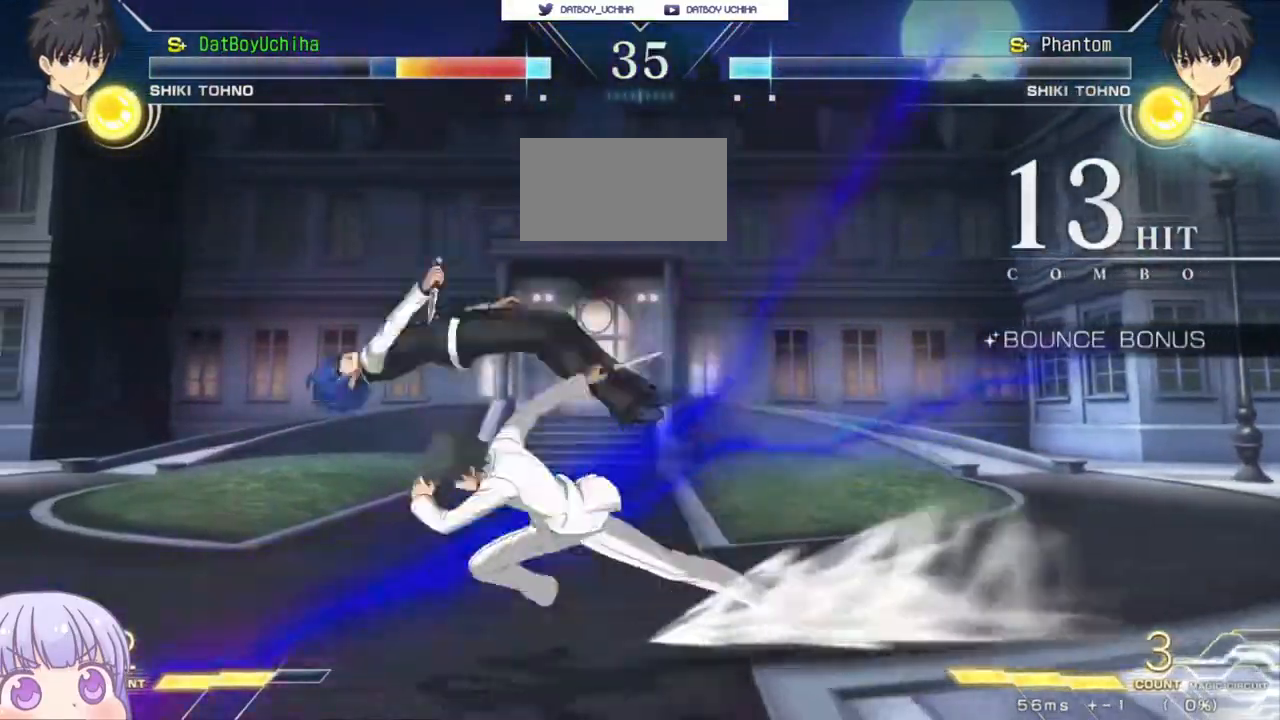
{"dt_ms": 500, "buttons": ["SQUARE"], "left_stick": "center", "events": []}
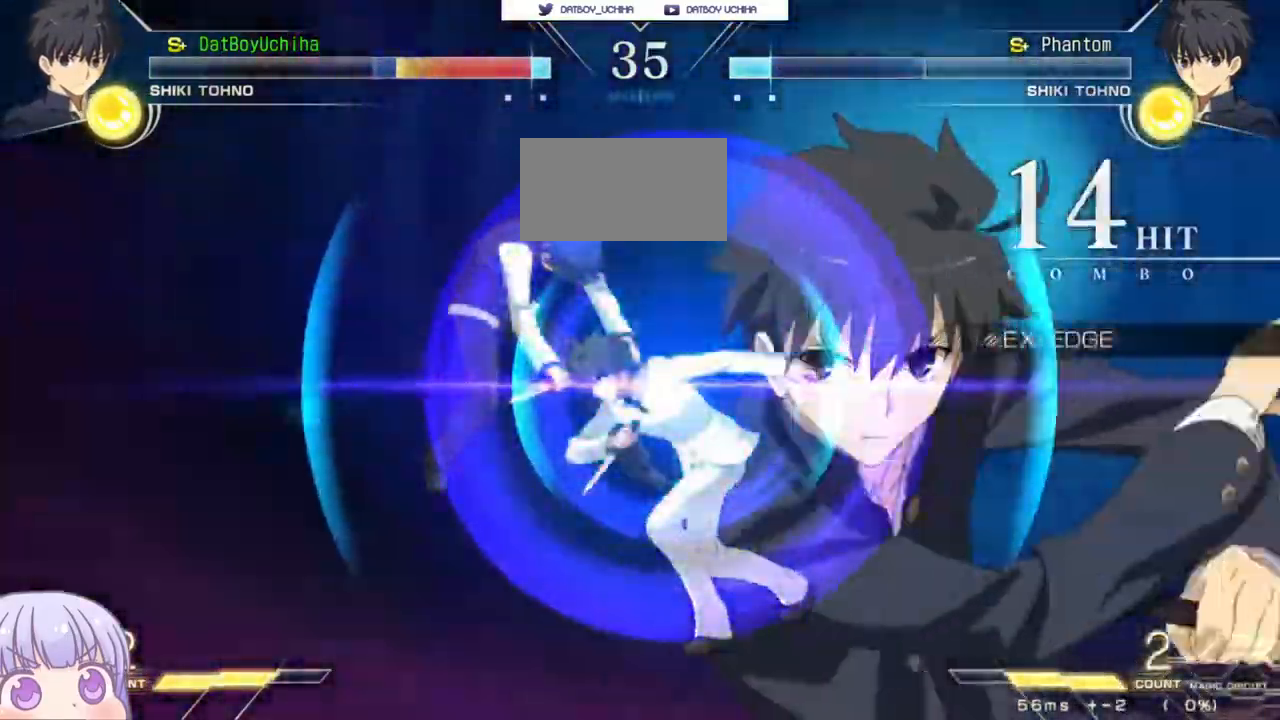
{"dt_ms": 1000, "buttons": ["SQUARE"], "left_stick": "center"}
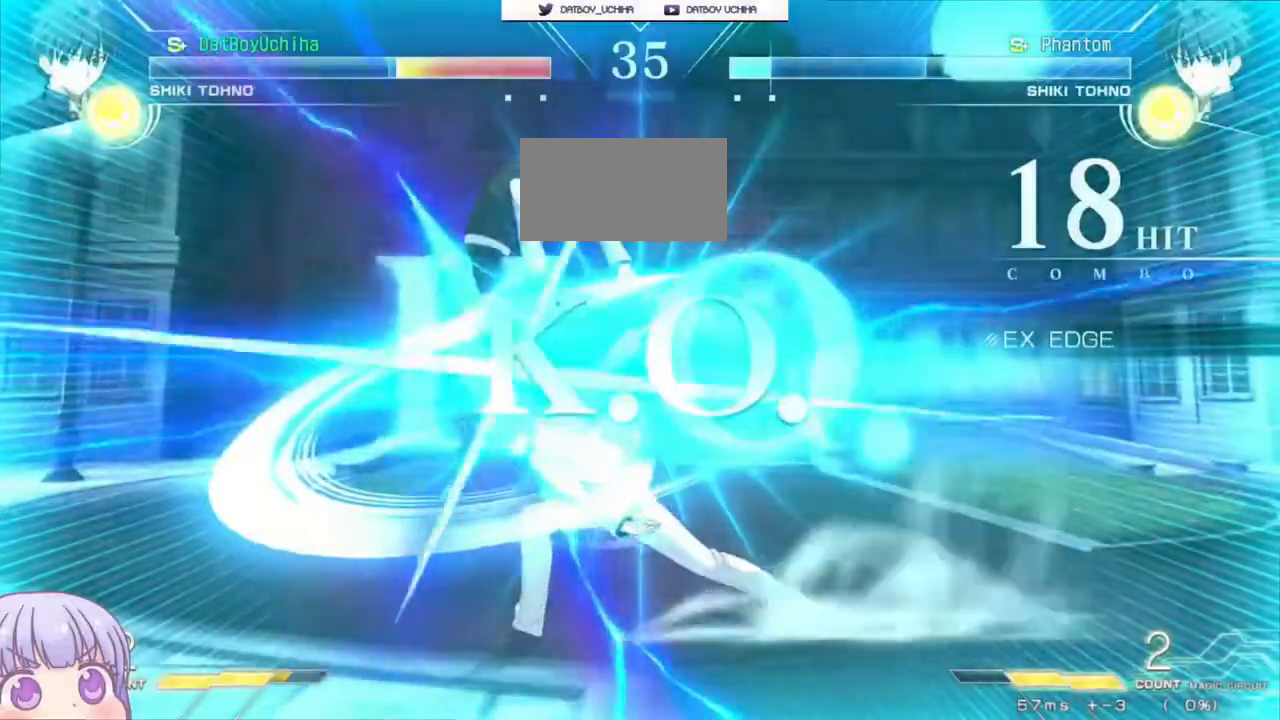
{"dt_ms": 500, "buttons": ["SQUARE"], "left_stick": "center", "events": []}